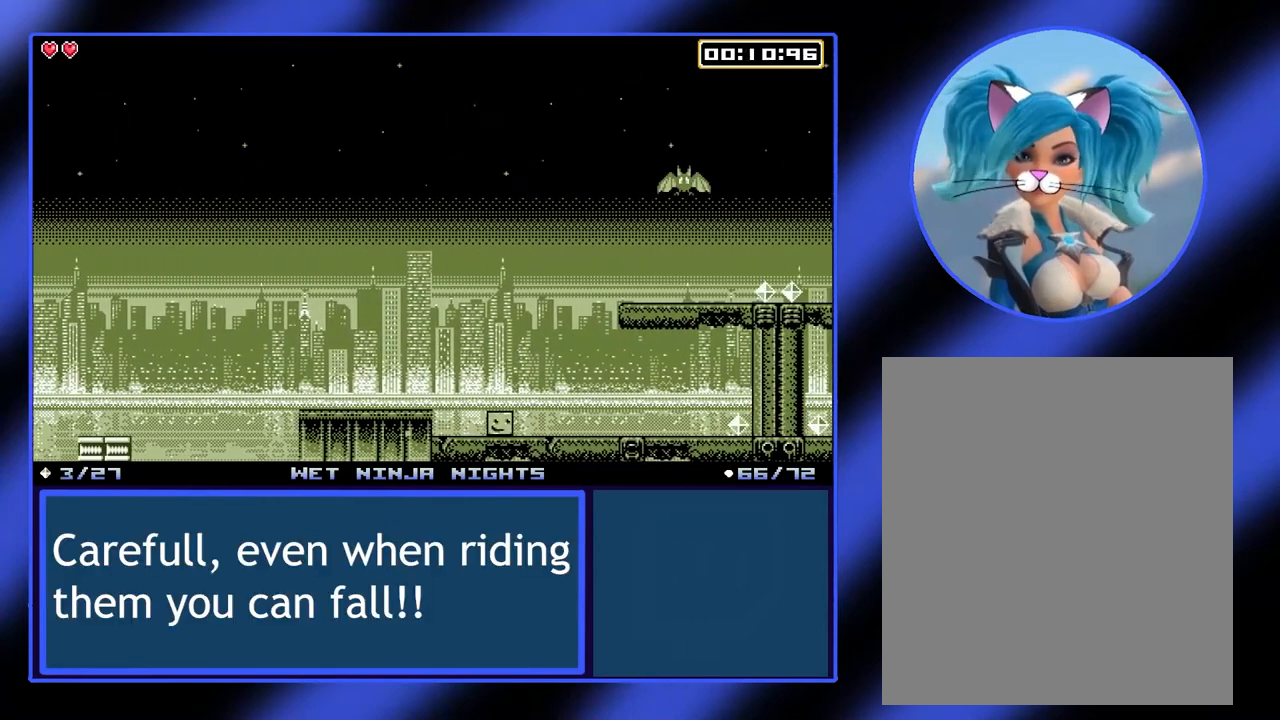
Gameplay with a controller (Xbox layout); each line is a JSON object with the inputs held at the frame after it. "events" lists button and stick changes between this image and that frame as [ms after this image, input, new state], when the widget could be followed in between. Not read: L3 R3 TOUCHPAD other_buttons right_stick.
{"buttons": [], "left_stick": "down-right", "events": []}
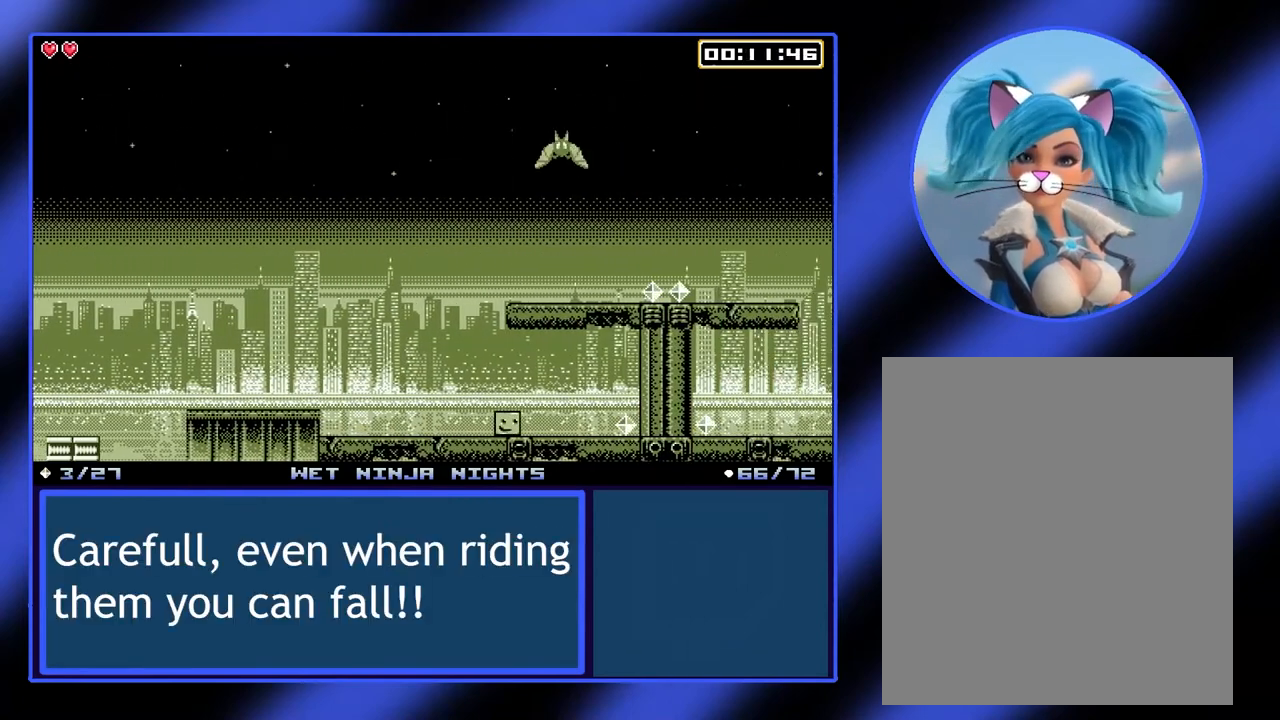
{"buttons": [], "left_stick": "left", "events": [[500, "left_stick", "left"]]}
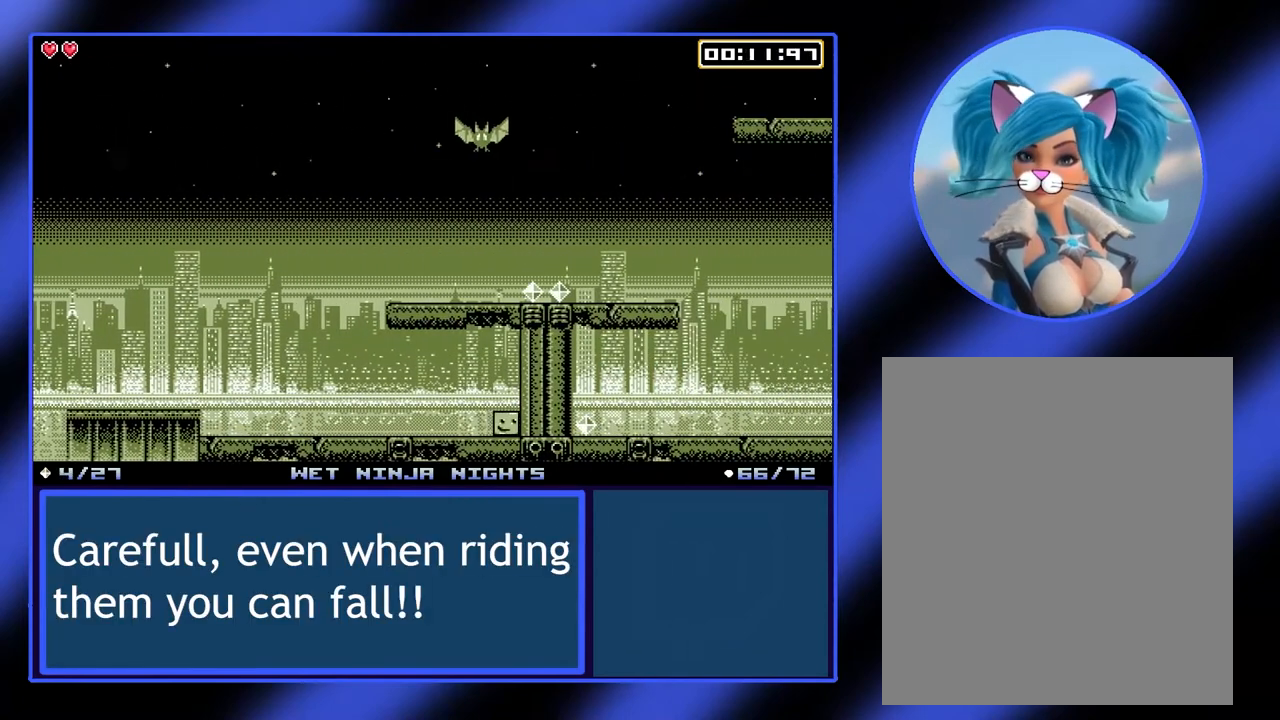
{"buttons": [], "left_stick": "left", "events": []}
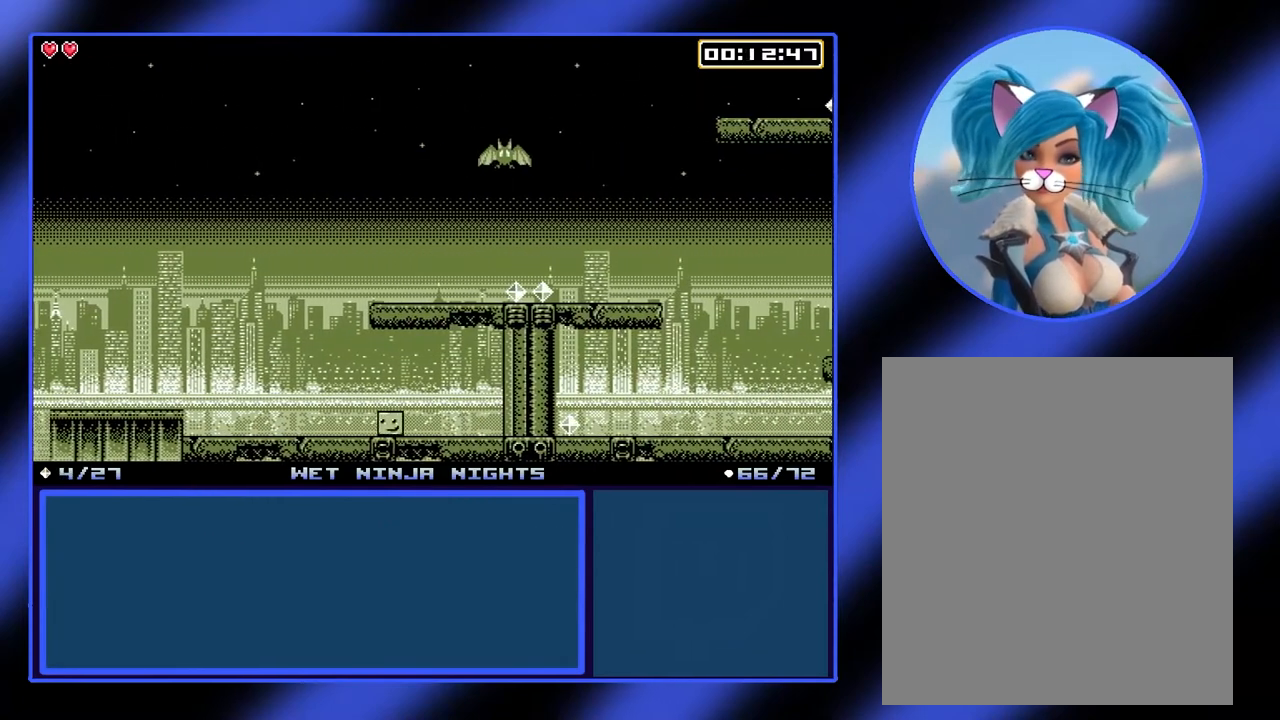
{"buttons": ["A"], "left_stick": "right", "events": [[167, "A", "down"], [300, "left_stick", "right"]]}
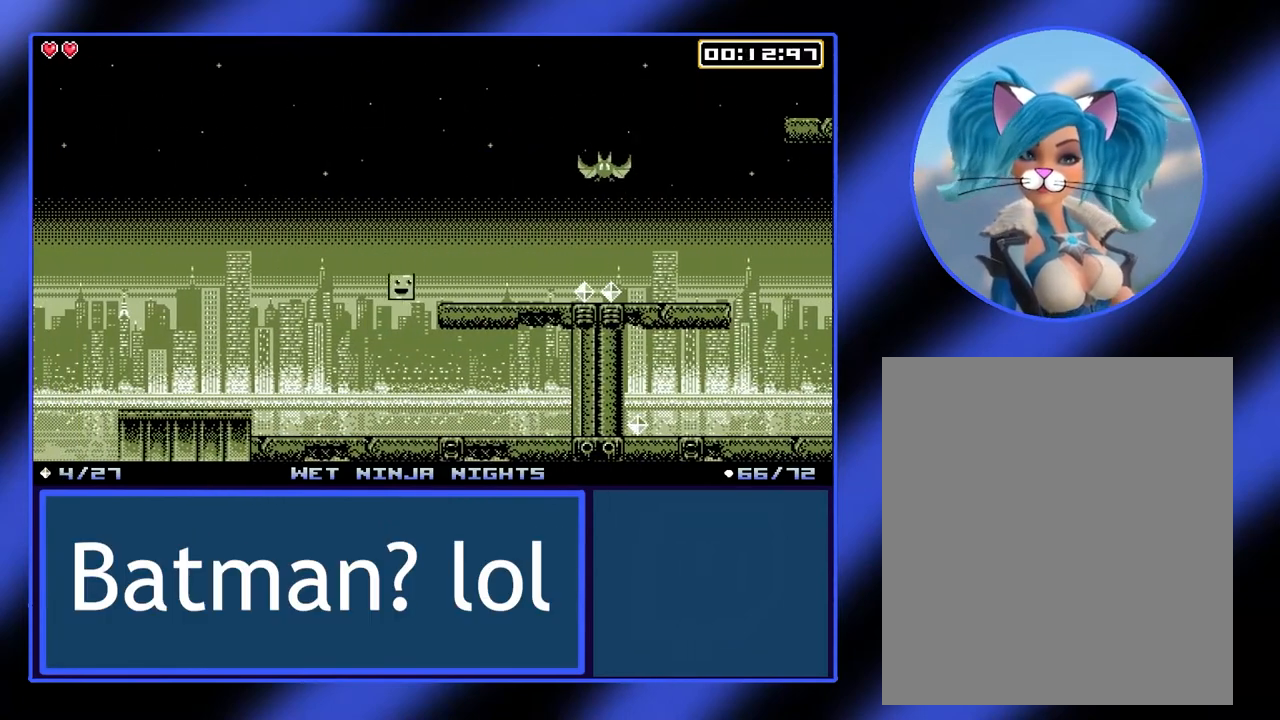
{"buttons": [], "left_stick": "right", "events": [[267, "A", "up"]]}
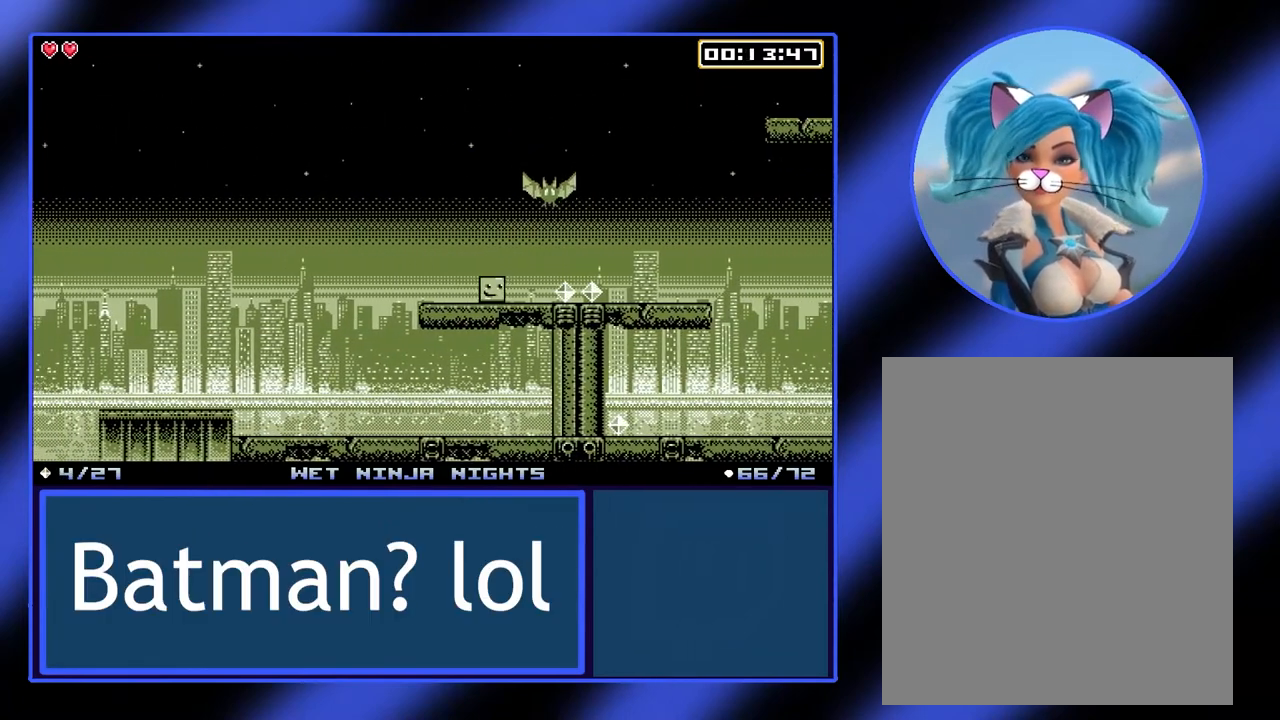
{"buttons": [], "left_stick": "right", "events": []}
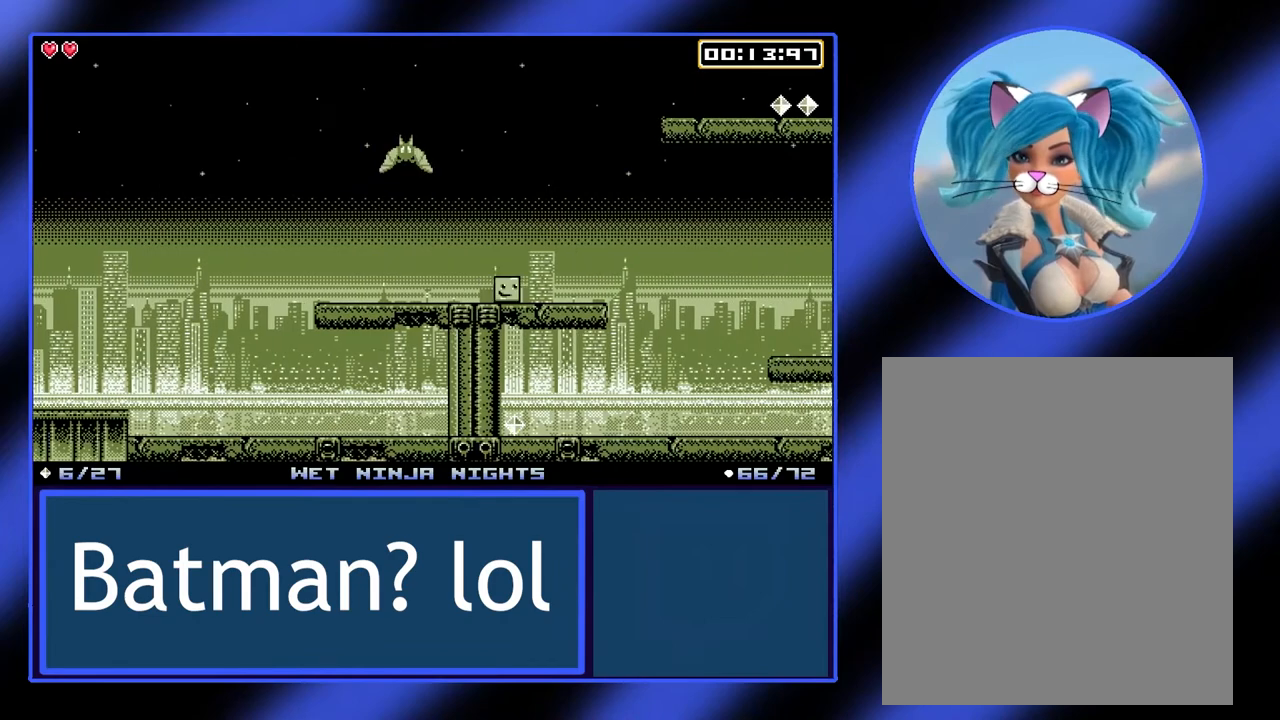
{"buttons": [], "left_stick": "down-right", "events": [[467, "left_stick", "down-right"]]}
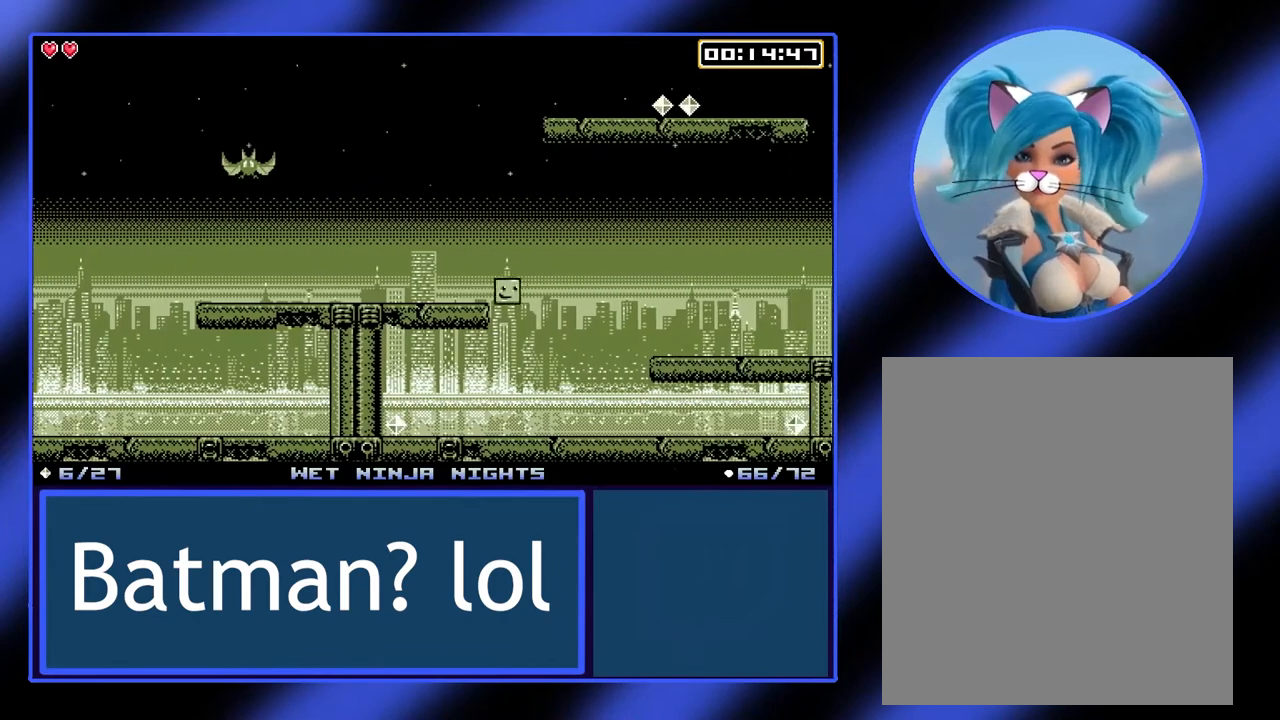
{"buttons": [], "left_stick": "left", "events": [[67, "left_stick", "left"]]}
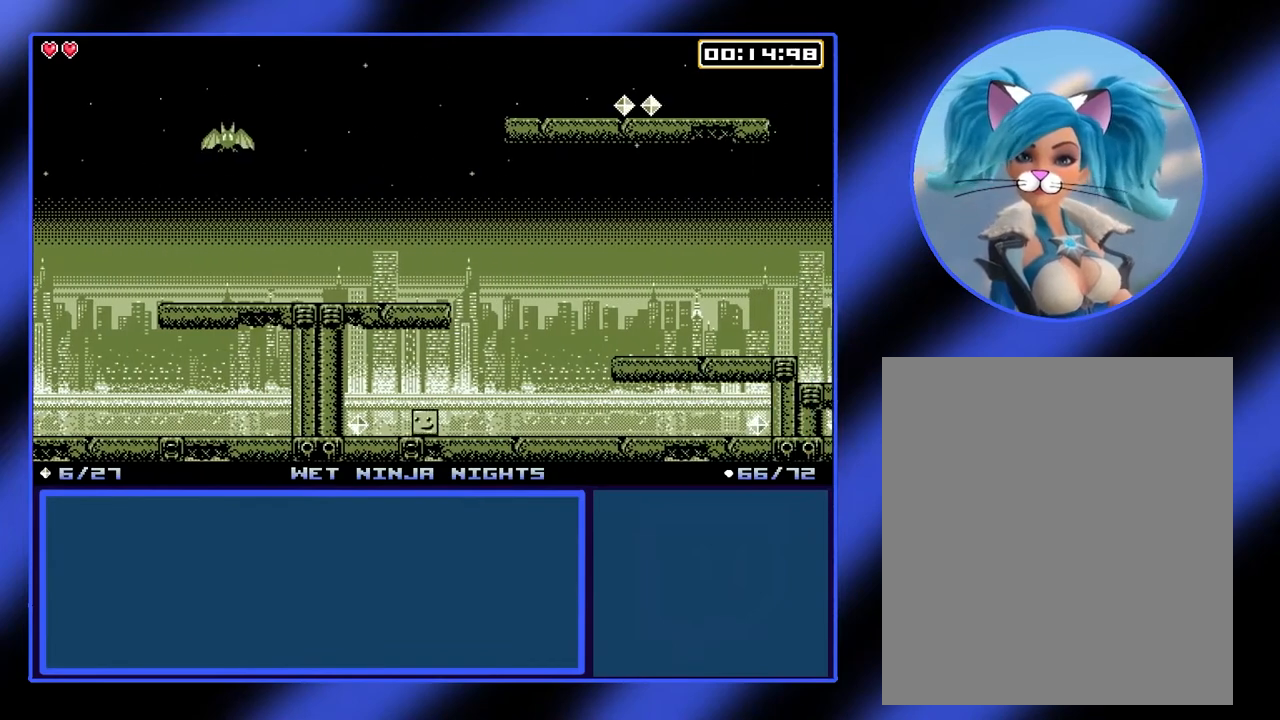
{"buttons": [], "left_stick": "right", "events": [[267, "left_stick", "right"]]}
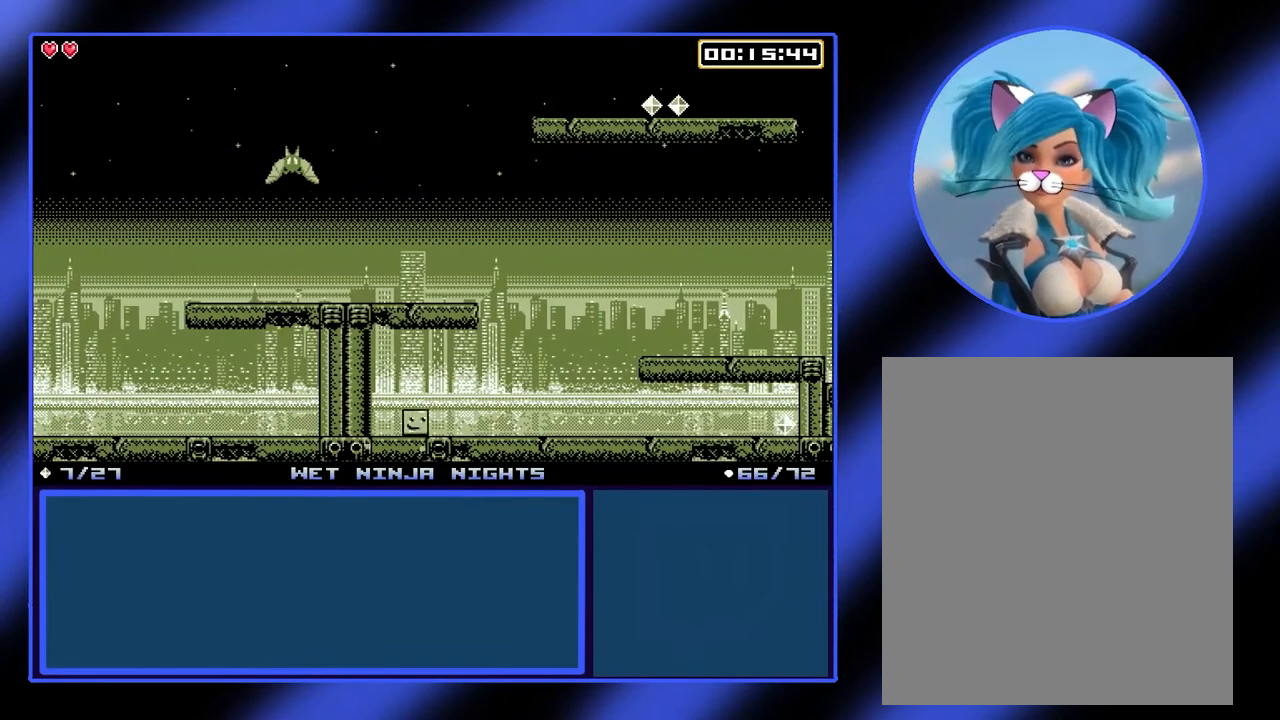
{"buttons": [], "left_stick": "right", "events": []}
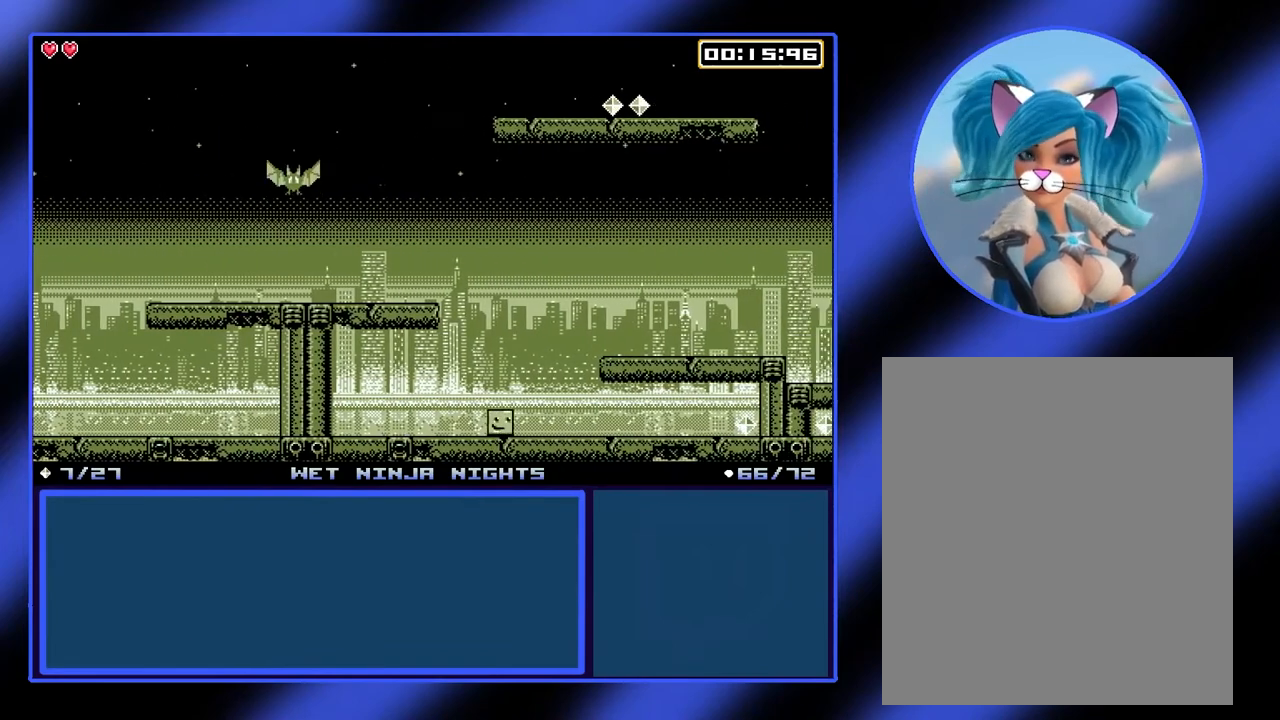
{"buttons": [], "left_stick": "right", "events": []}
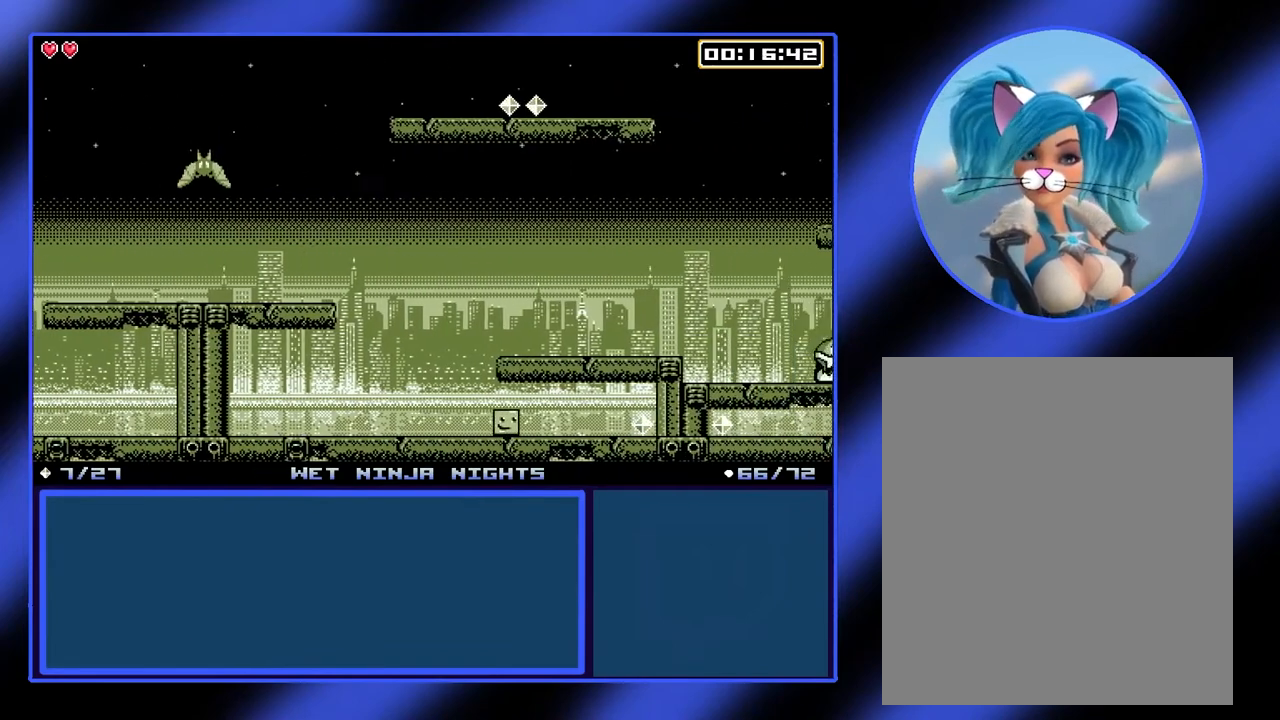
{"buttons": [], "left_stick": "left", "events": [[500, "left_stick", "left"]]}
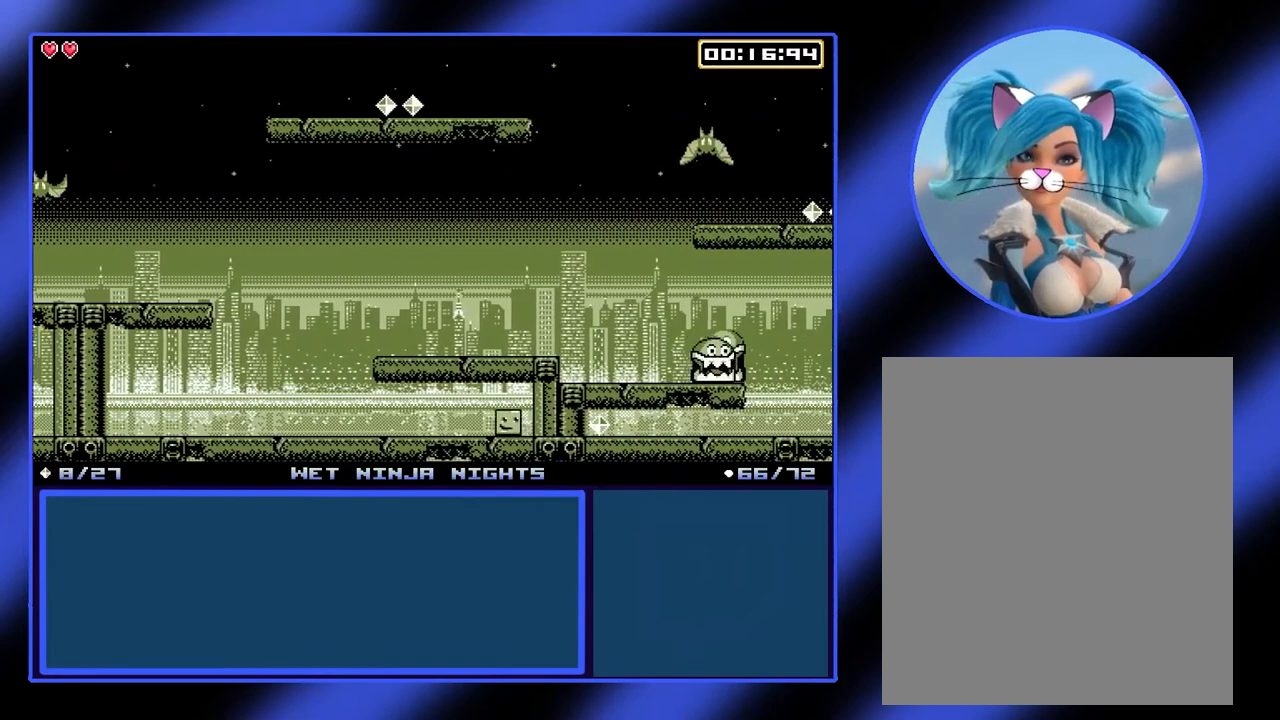
{"buttons": [], "left_stick": "left", "events": []}
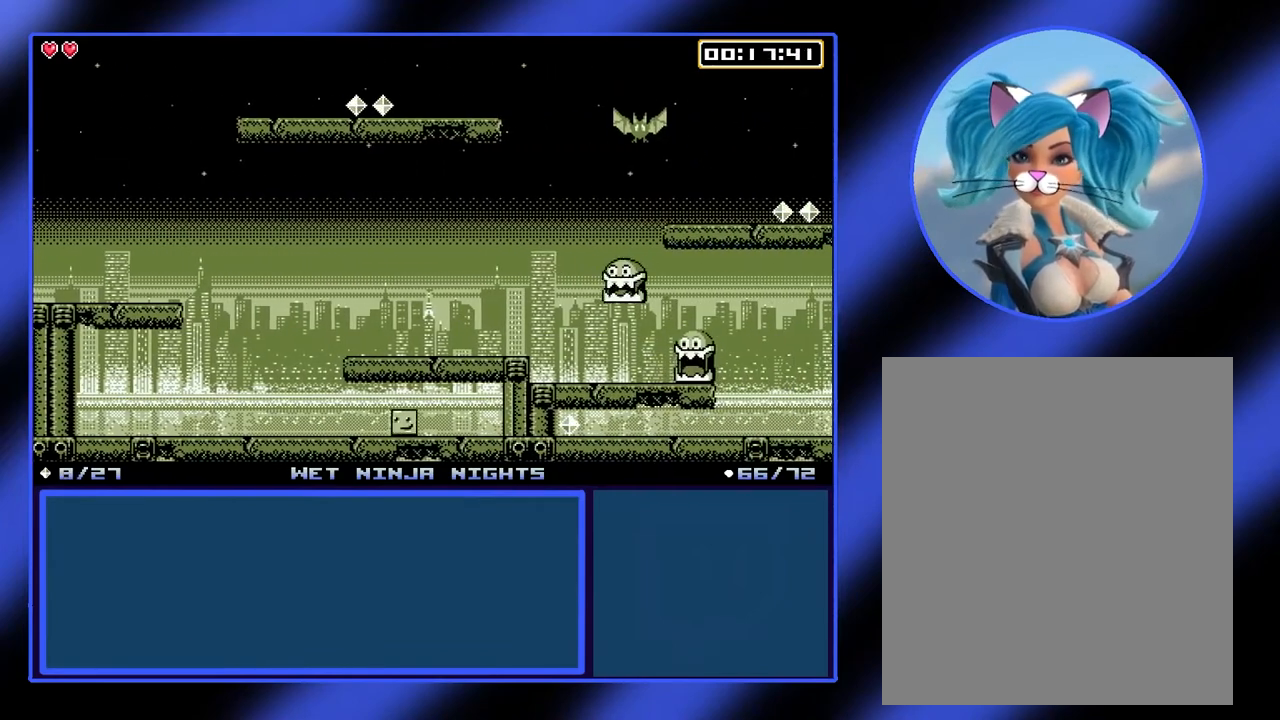
{"buttons": ["A"], "left_stick": "left", "events": [[400, "A", "down"]]}
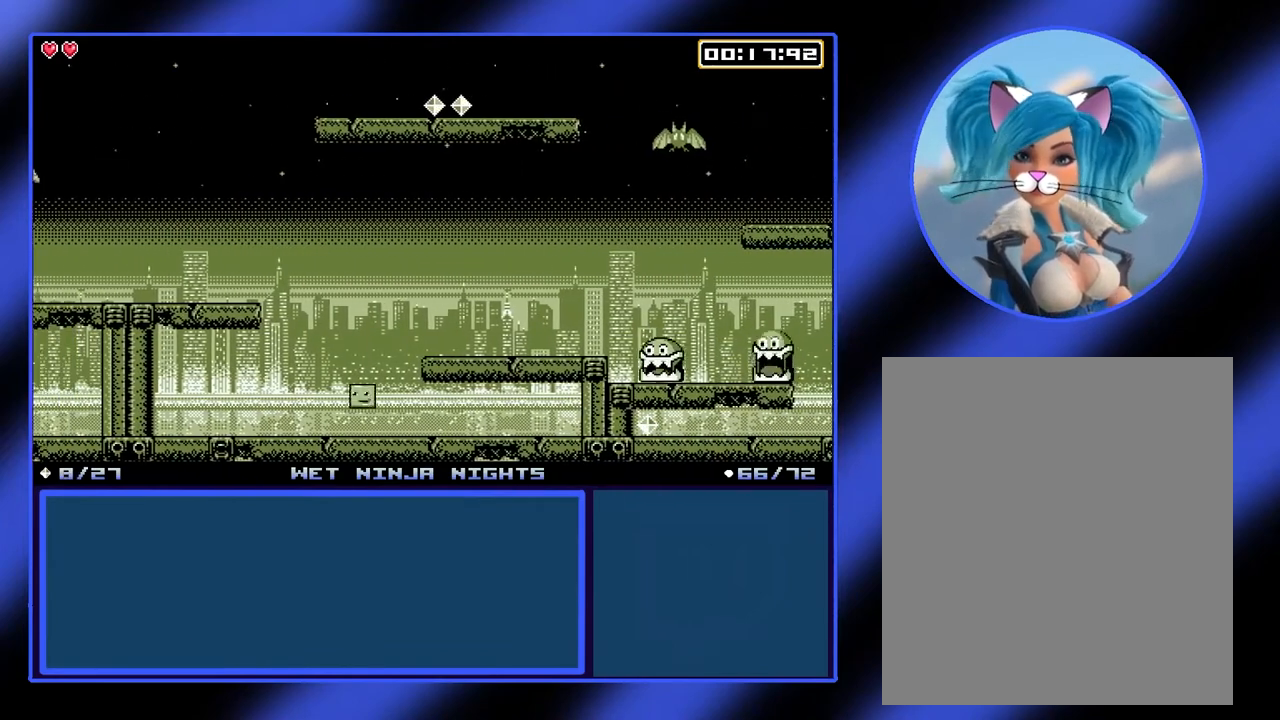
{"buttons": [], "left_stick": "left", "events": [[100, "A", "up"], [333, "A", "down"], [500, "A", "up"]]}
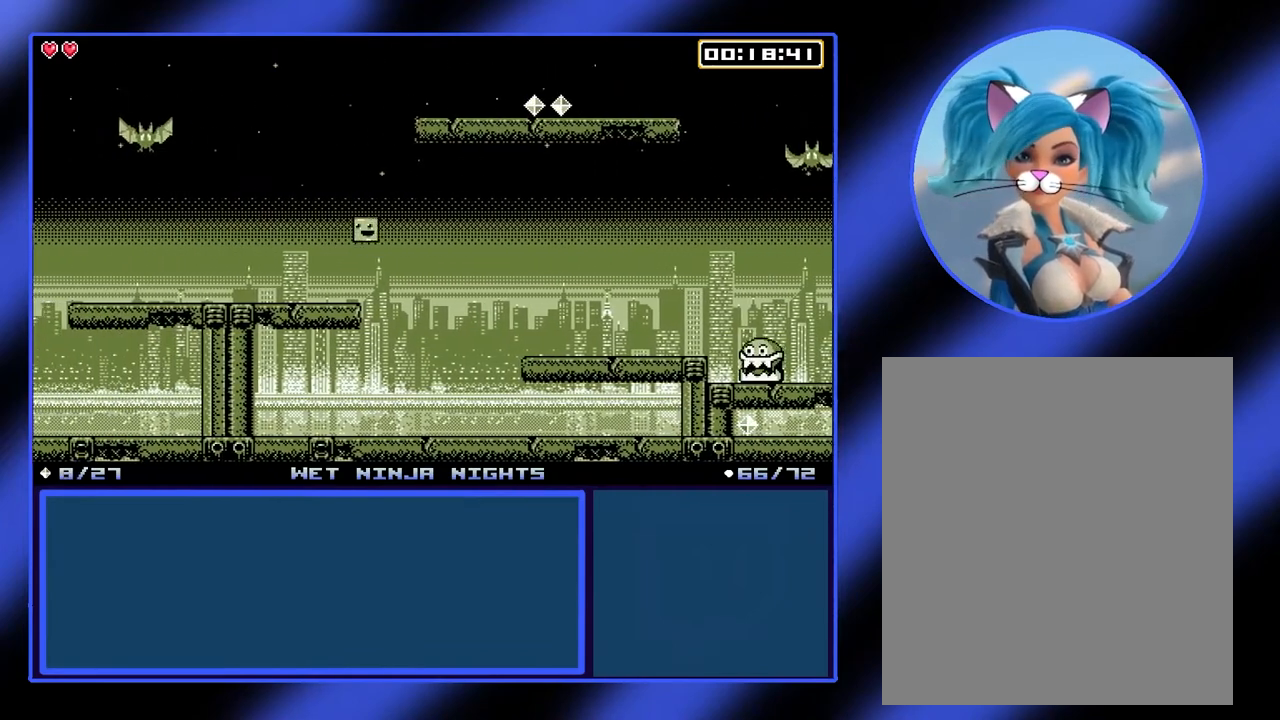
{"buttons": [], "left_stick": "center", "events": [[100, "left_stick", "center"], [267, "left_stick", "right"], [400, "left_stick", "center"]]}
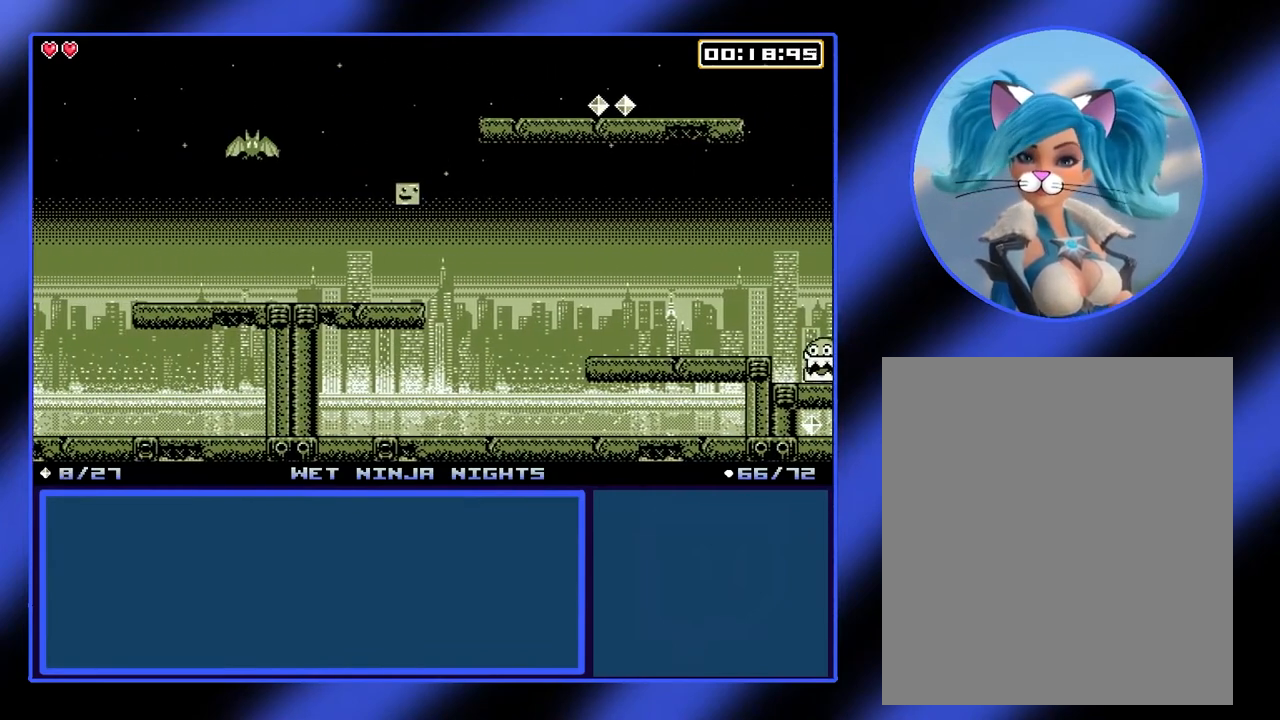
{"buttons": [], "left_stick": "center", "events": [[333, "A", "down"], [467, "A", "up"]]}
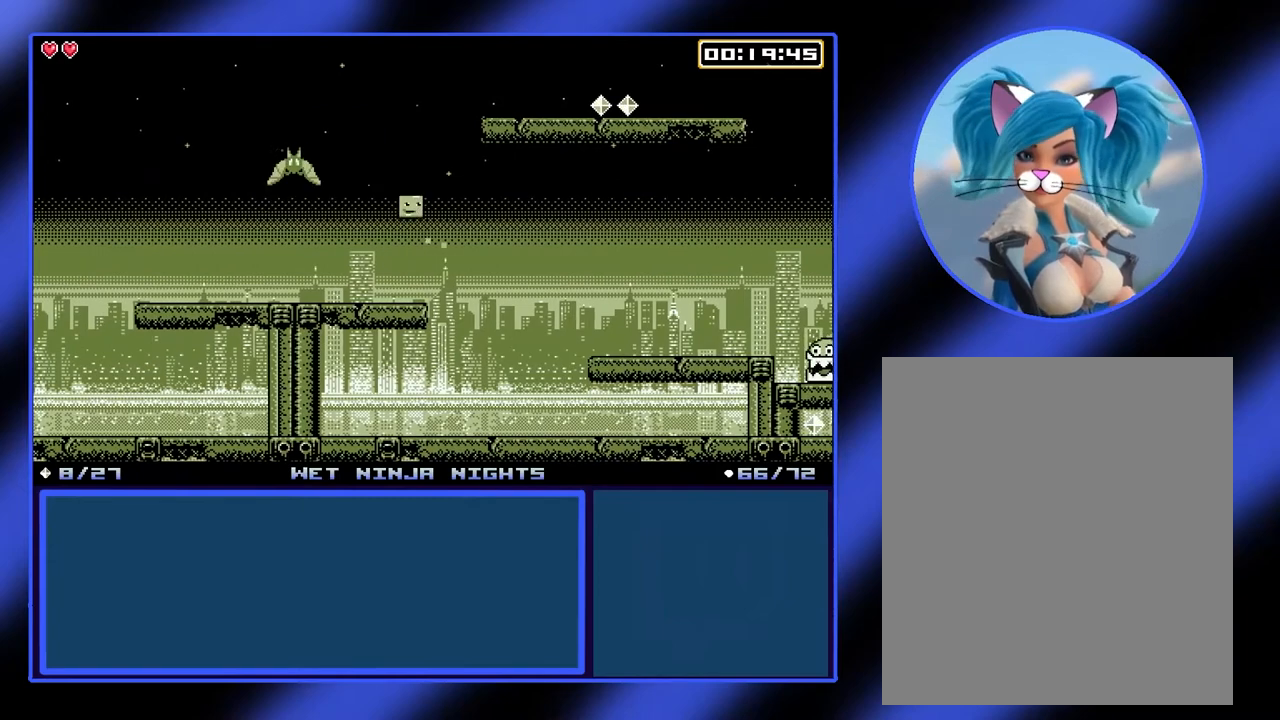
{"buttons": [], "left_stick": "right", "events": [[33, "left_stick", "right"], [67, "A", "down"], [233, "A", "up"]]}
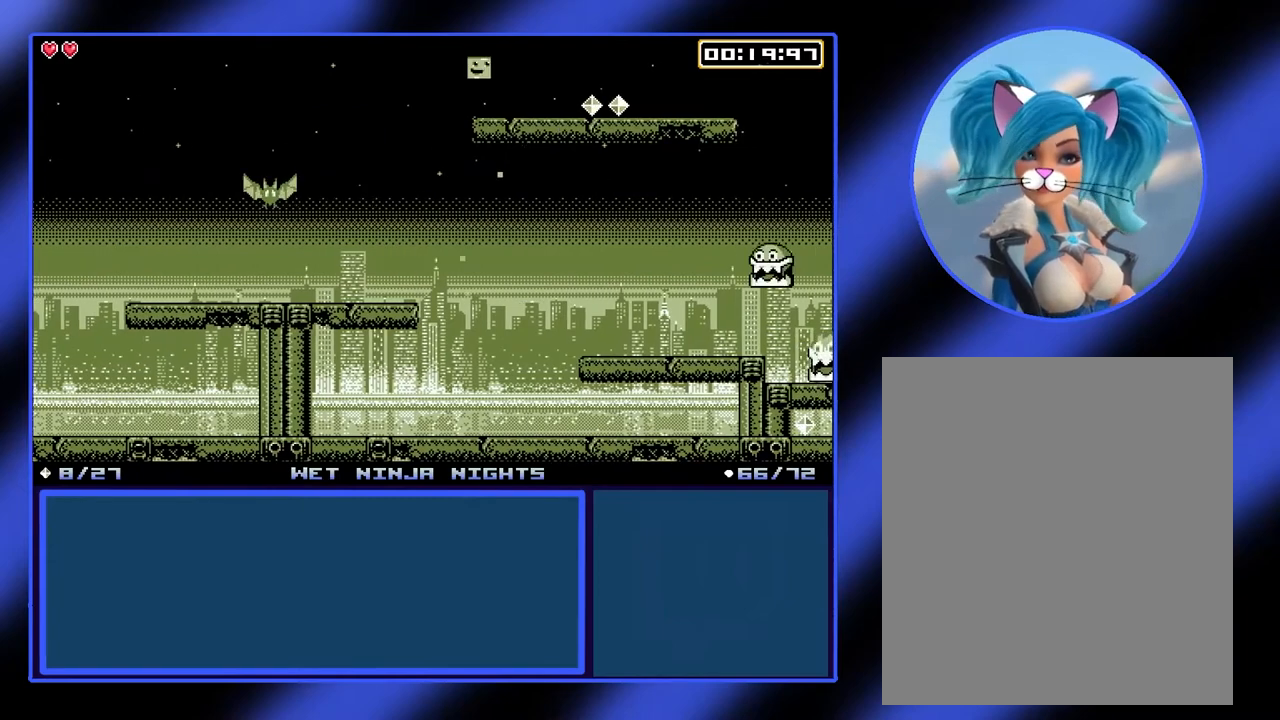
{"buttons": [], "left_stick": "right", "events": []}
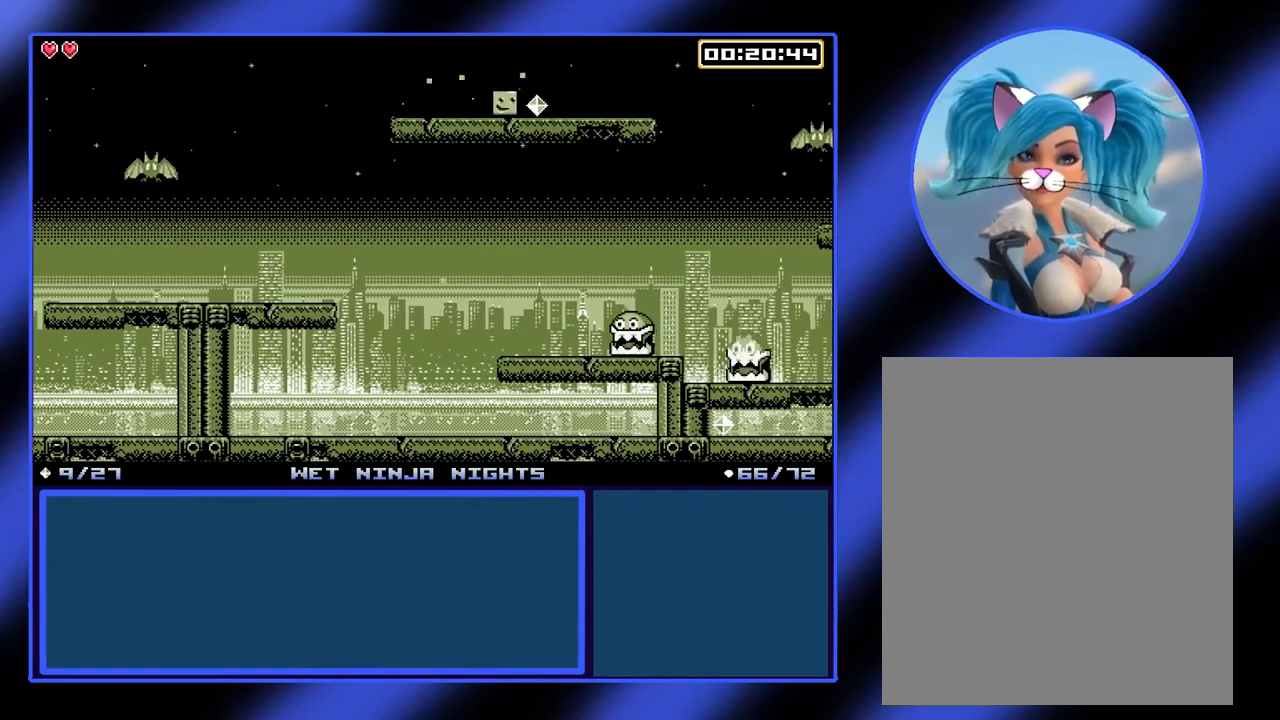
{"buttons": [], "left_stick": "right", "events": [[100, "left_stick", "center"], [367, "left_stick", "right"]]}
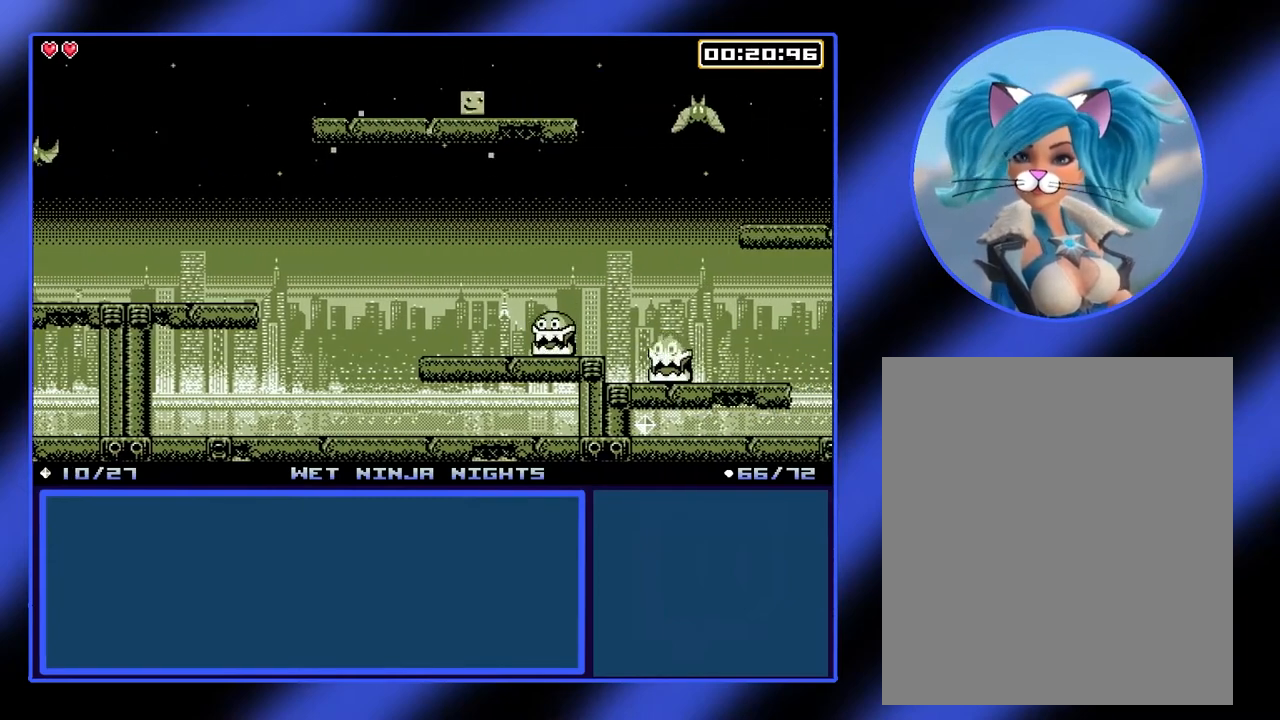
{"buttons": [], "left_stick": "right", "events": [[200, "left_stick", "center"], [400, "left_stick", "right"]]}
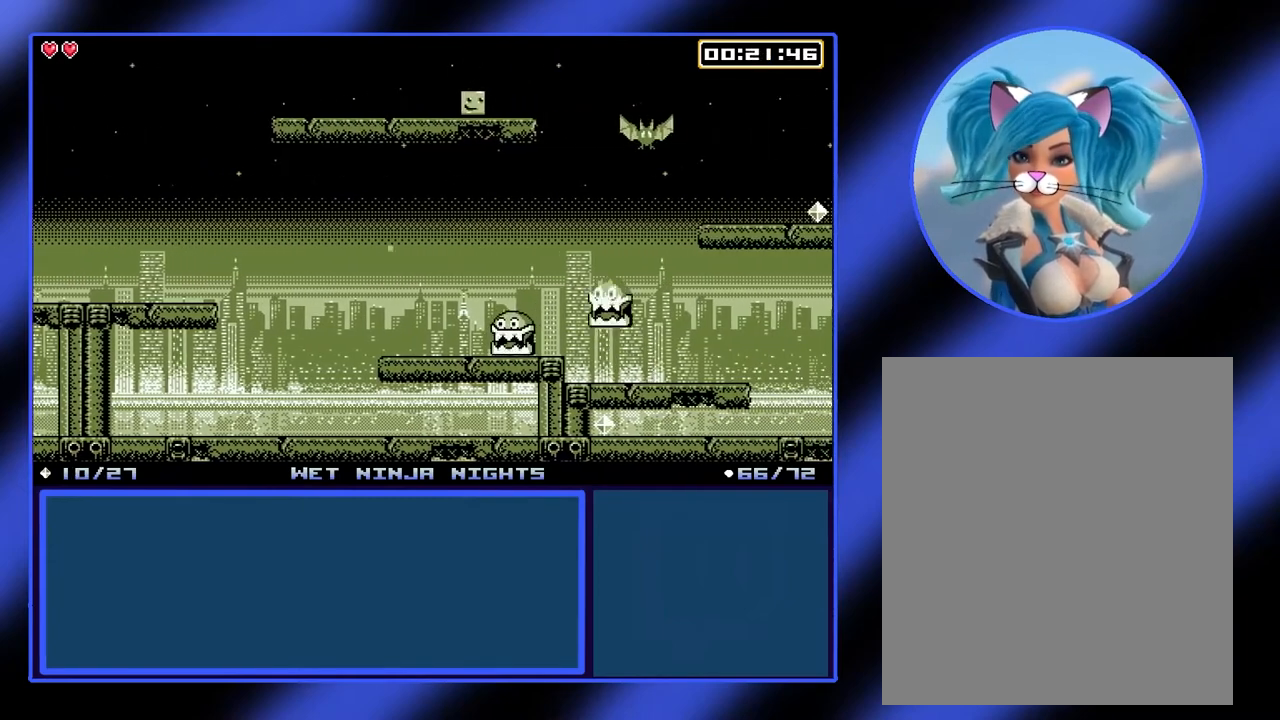
{"buttons": ["A"], "left_stick": "right", "events": [[200, "A", "down"]]}
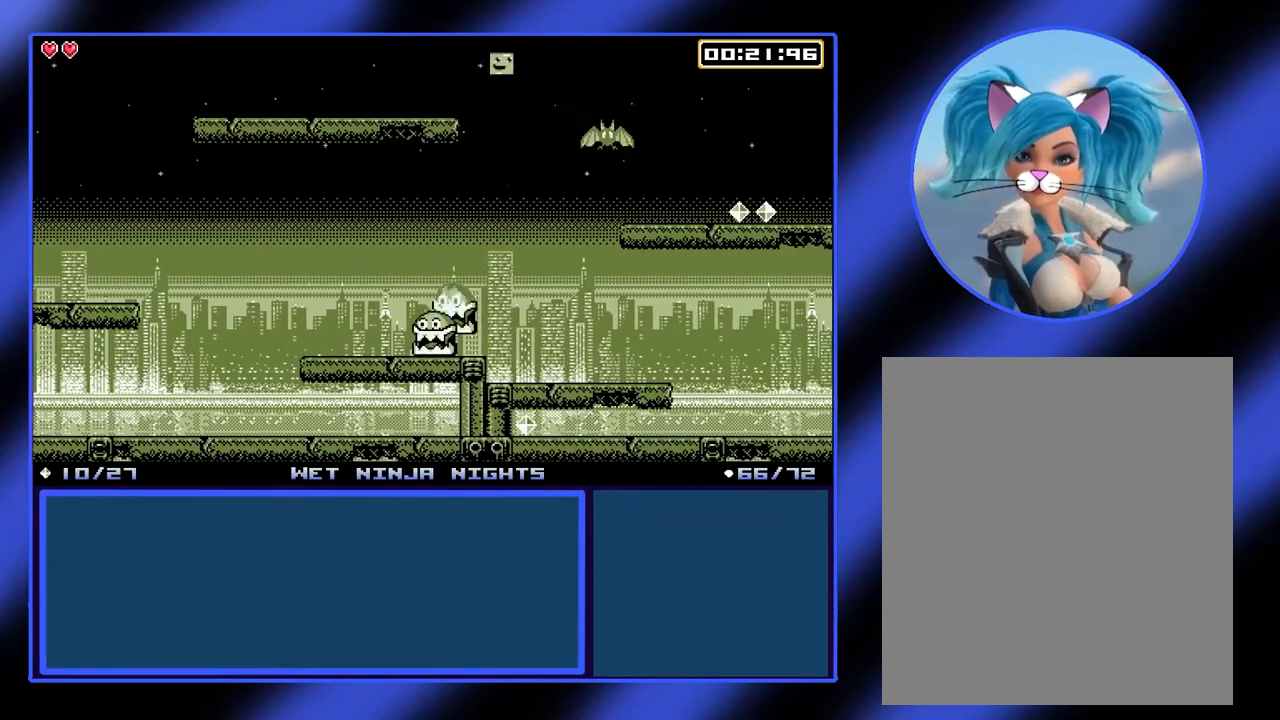
{"buttons": [], "left_stick": "down-right", "events": [[33, "A", "up"], [167, "A", "down"], [400, "left_stick", "down-right"], [433, "A", "up"]]}
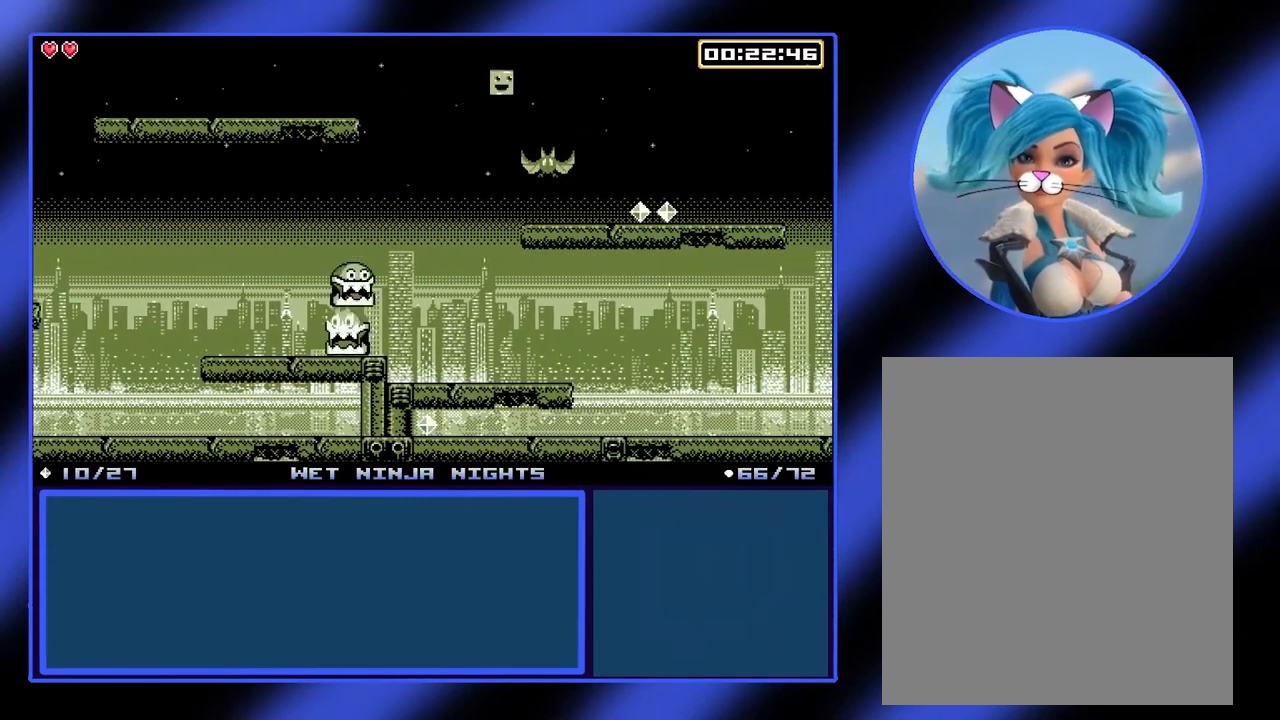
{"buttons": [], "left_stick": "down-right", "events": []}
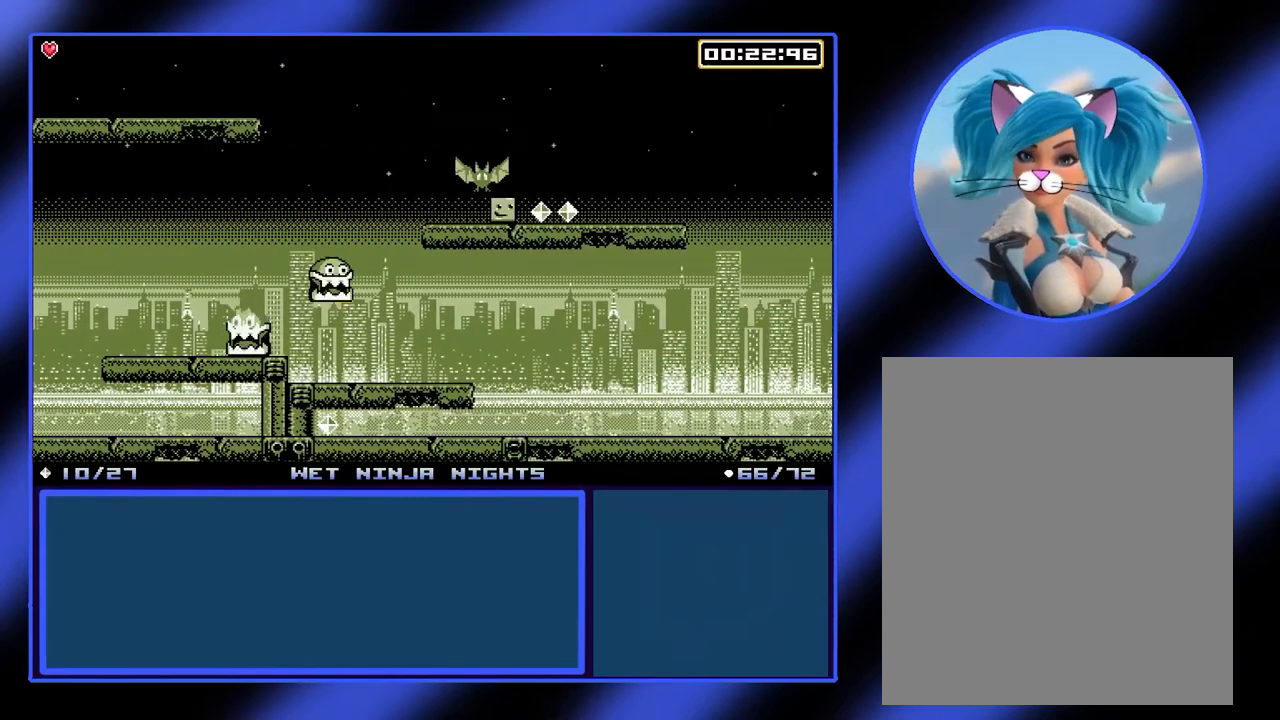
{"buttons": [], "left_stick": "down-right", "events": []}
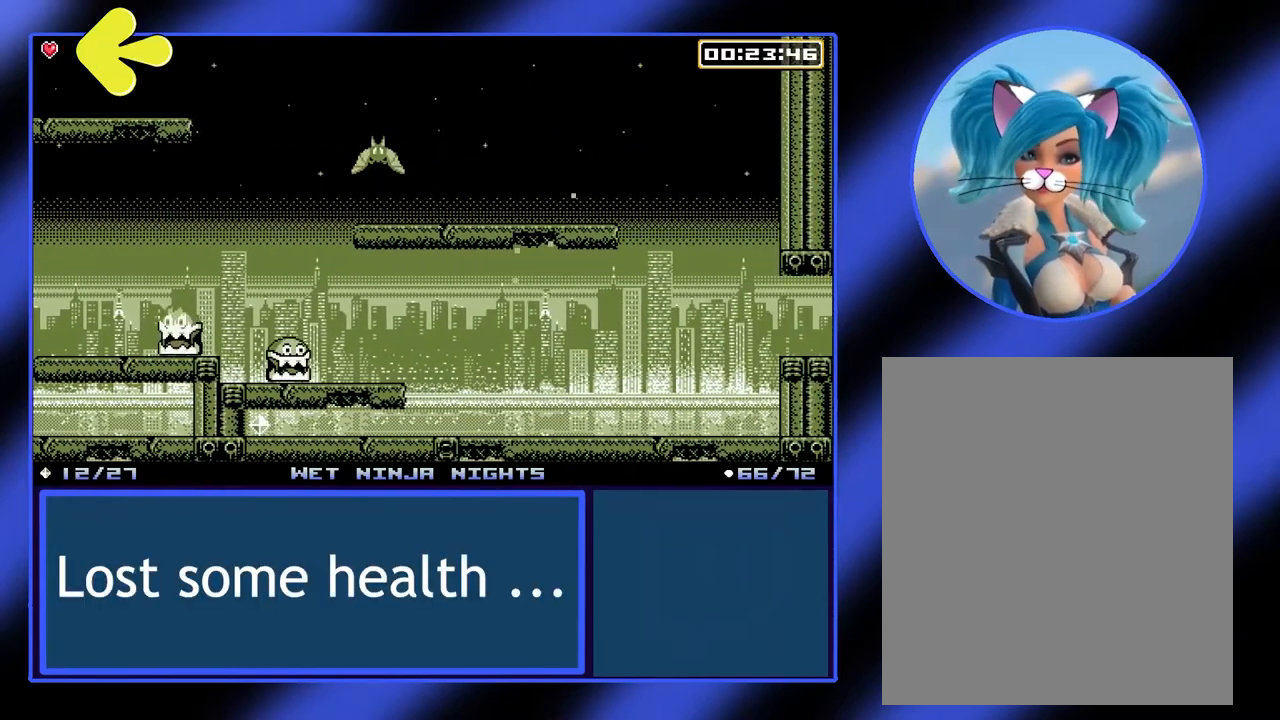
{"buttons": [], "left_stick": "left", "events": [[400, "left_stick", "left"]]}